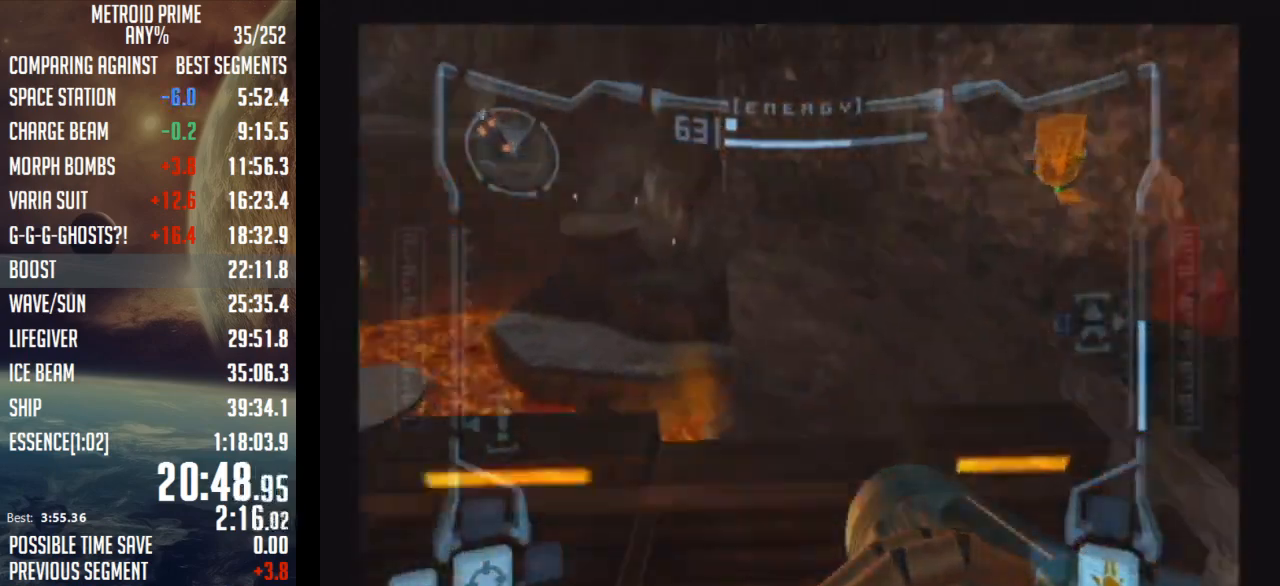
Gameplay with a controller (Nintendo layout); each line is a JSON object with the inputs held at the frame after it. "events" lists button and stick changes between this image and that frame as [ms after this image, input, new state], when the widget could be followed in between. Not read: L3 R3.
{"buttons": ["R1"], "left_stick": "right", "right_stick": "center", "events": [[83, "B", "down"], [117, "L1", "down"], [217, "B", "up"], [217, "L1", "up"], [250, "R1", "down"]]}
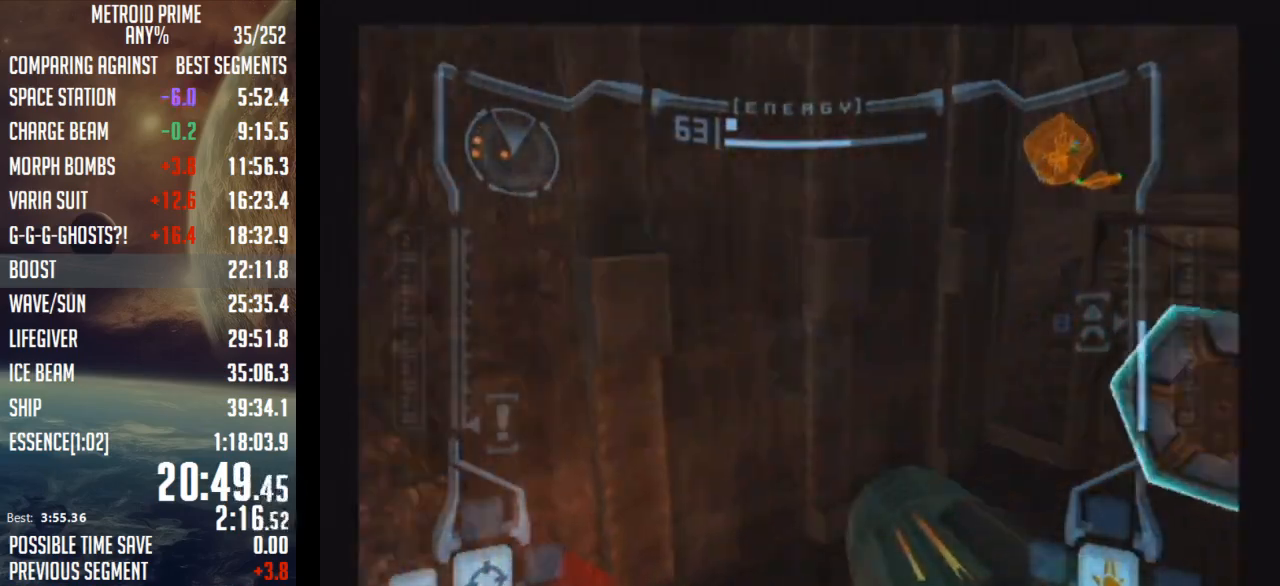
{"buttons": ["X"], "left_stick": "up", "right_stick": "center", "events": [[117, "left_stick", "up-right"], [267, "left_stick", "up"], [300, "A", "down"], [367, "A", "up"], [400, "R1", "up"], [433, "X", "down"]]}
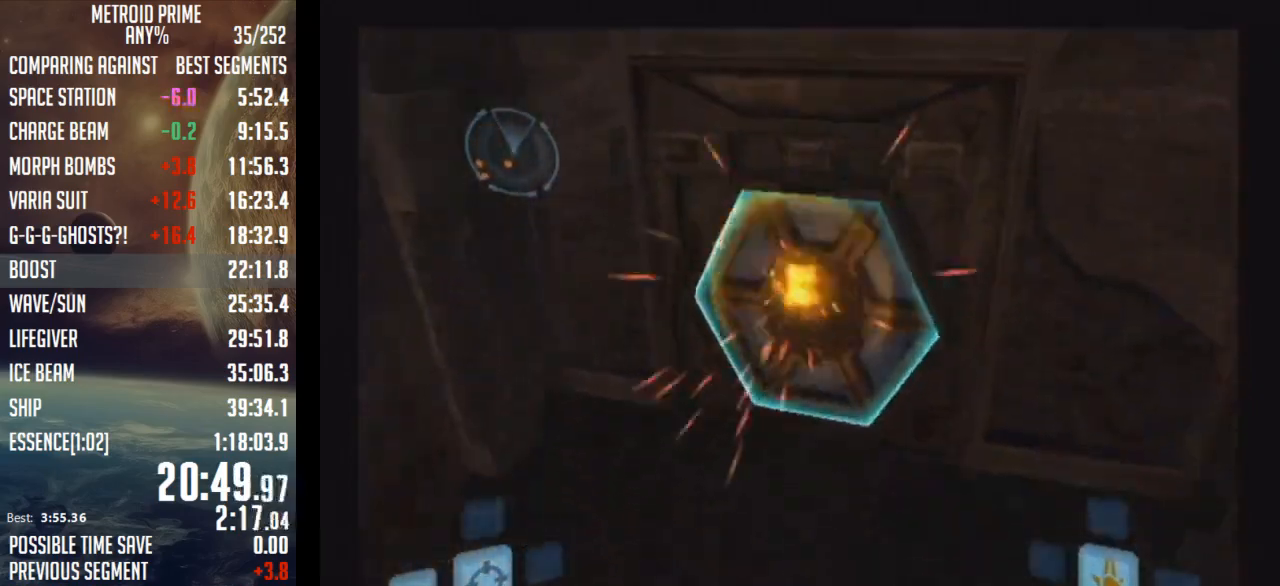
{"buttons": [], "left_stick": "up", "right_stick": "center", "events": [[33, "X", "up"]]}
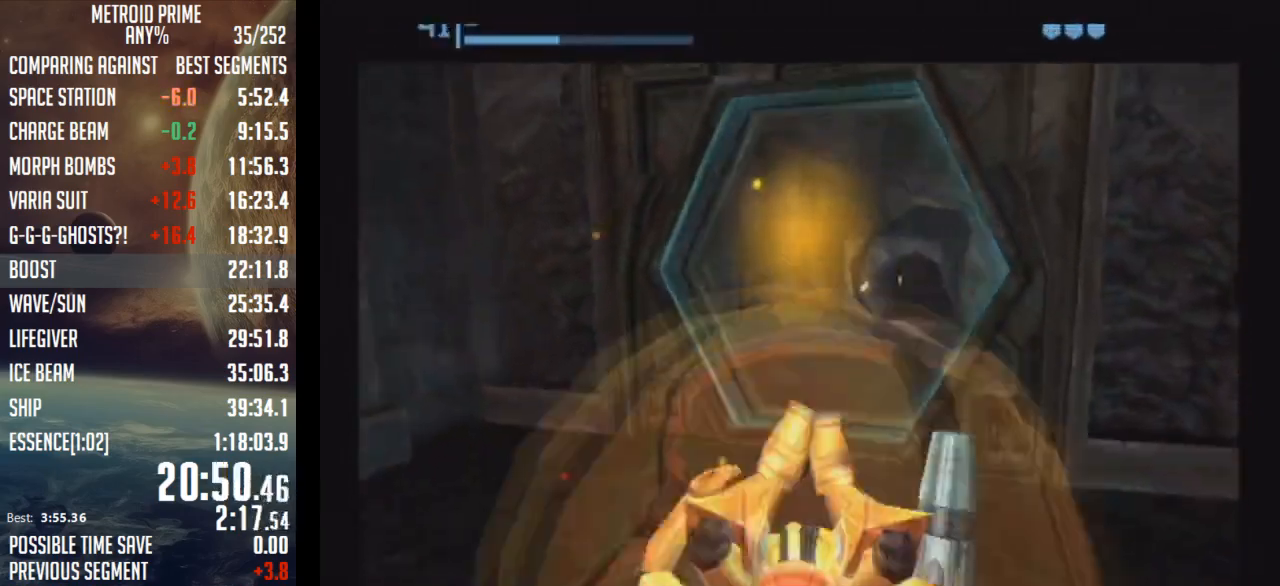
{"buttons": [], "left_stick": "up-right", "right_stick": "center", "events": [[433, "left_stick", "up-right"]]}
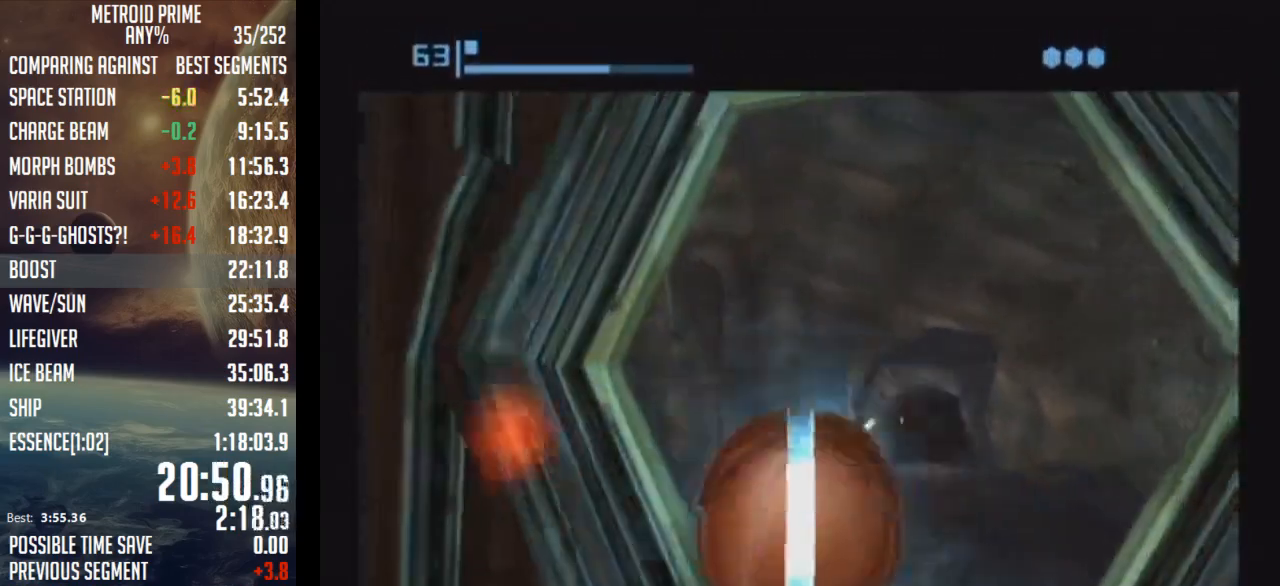
{"buttons": [], "left_stick": "up", "right_stick": "center", "events": [[283, "left_stick", "up-left"], [433, "left_stick", "up"]]}
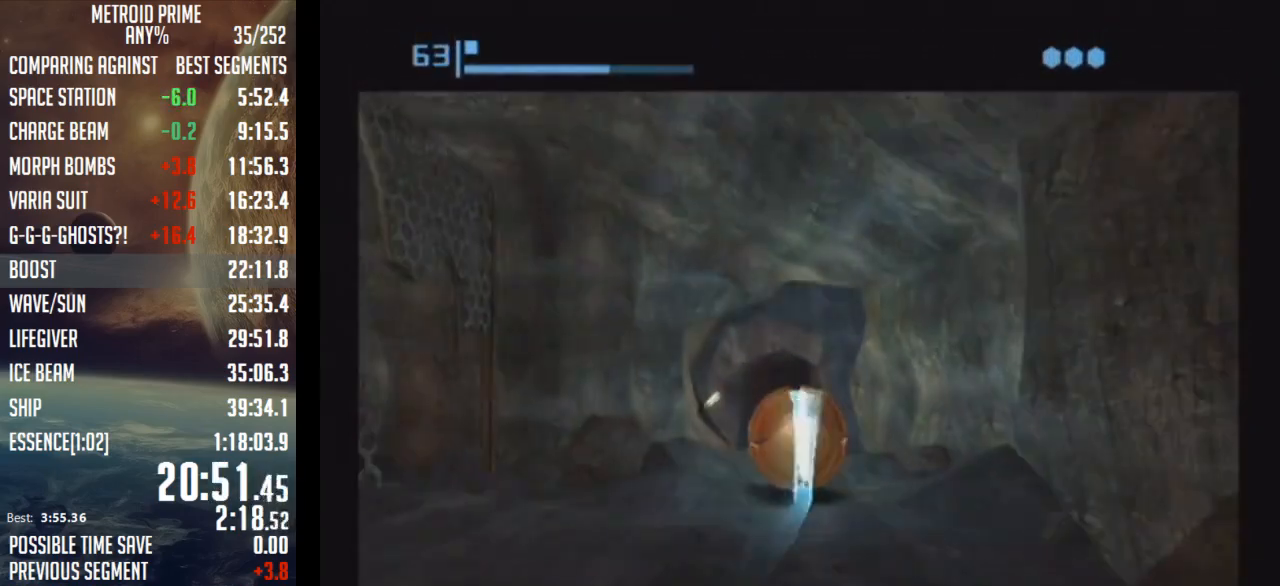
{"buttons": [], "left_stick": "down", "right_stick": "center", "events": [[233, "left_stick", "center"], [400, "left_stick", "down"]]}
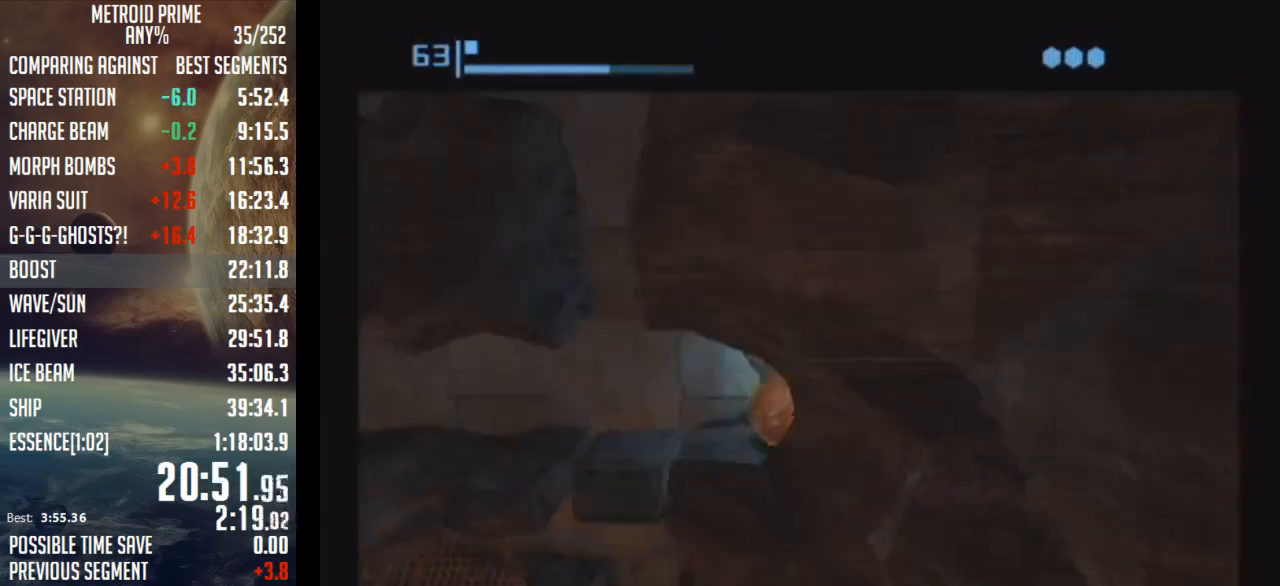
{"buttons": [], "left_stick": "left", "right_stick": "center", "events": [[83, "left_stick", "center"], [400, "left_stick", "left"]]}
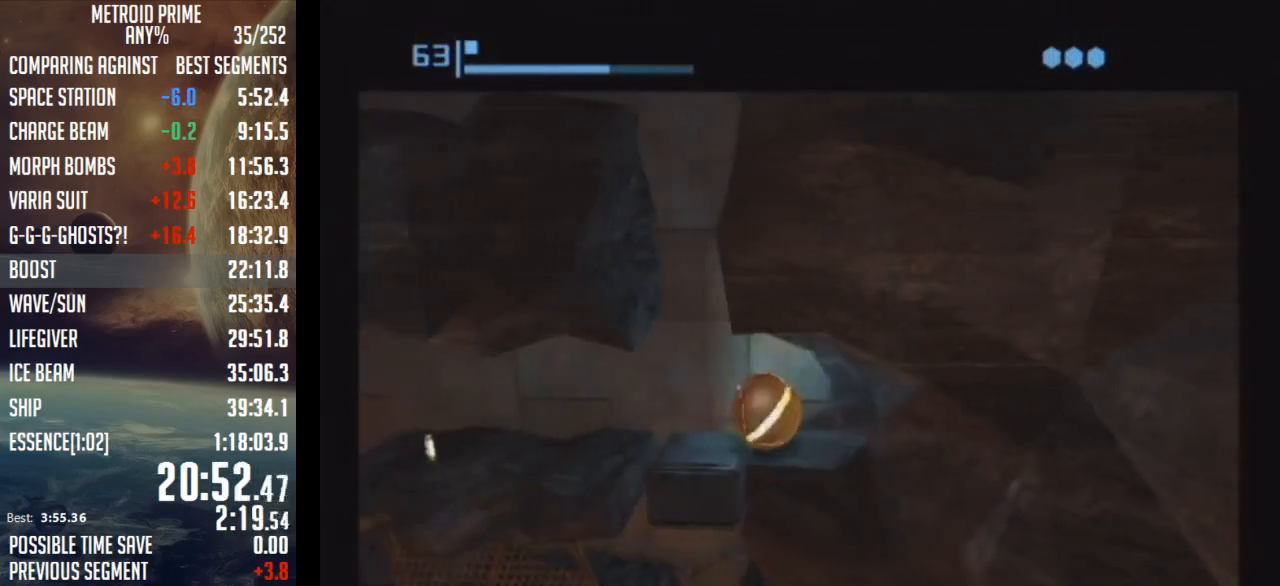
{"buttons": [], "left_stick": "center", "right_stick": "center", "events": [[50, "left_stick", "center"], [183, "A", "down"], [183, "left_stick", "right"], [250, "A", "up"], [283, "left_stick", "center"]]}
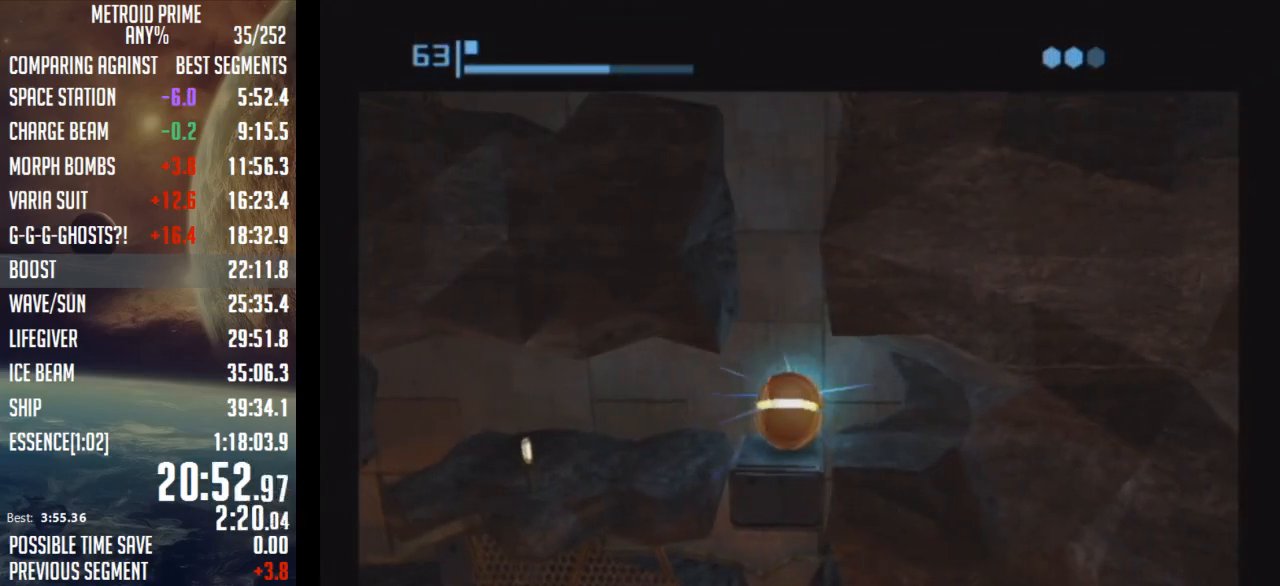
{"buttons": [], "left_stick": "center", "right_stick": "center", "events": []}
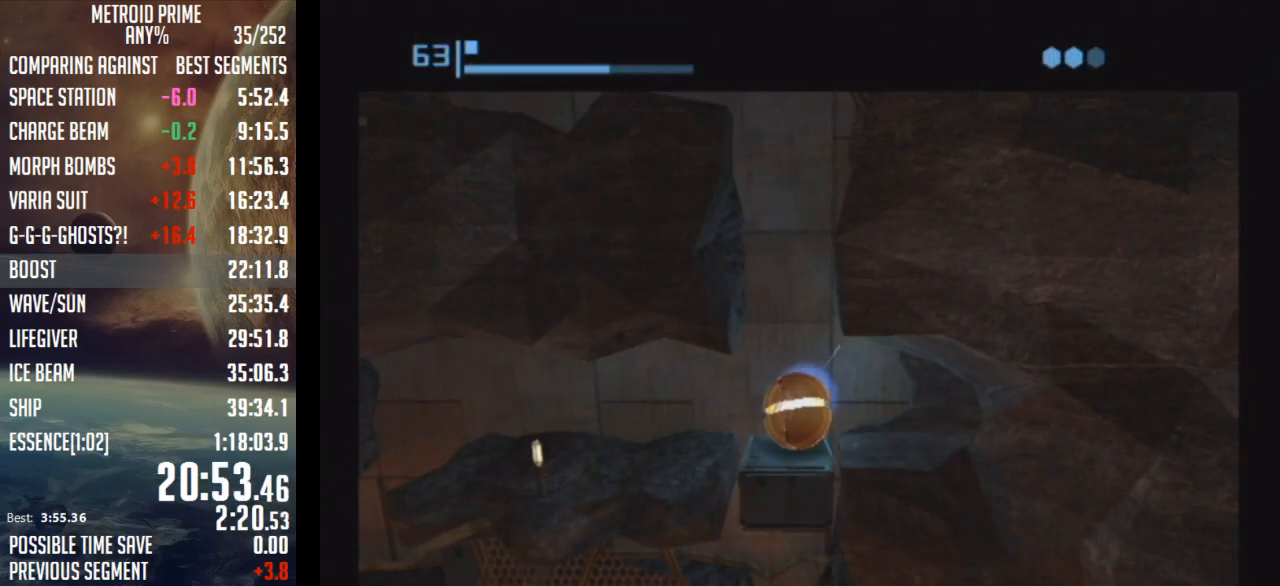
{"buttons": [], "left_stick": "center", "right_stick": "center", "events": [[117, "A", "down"], [217, "A", "up"], [367, "A", "down"], [433, "A", "up"]]}
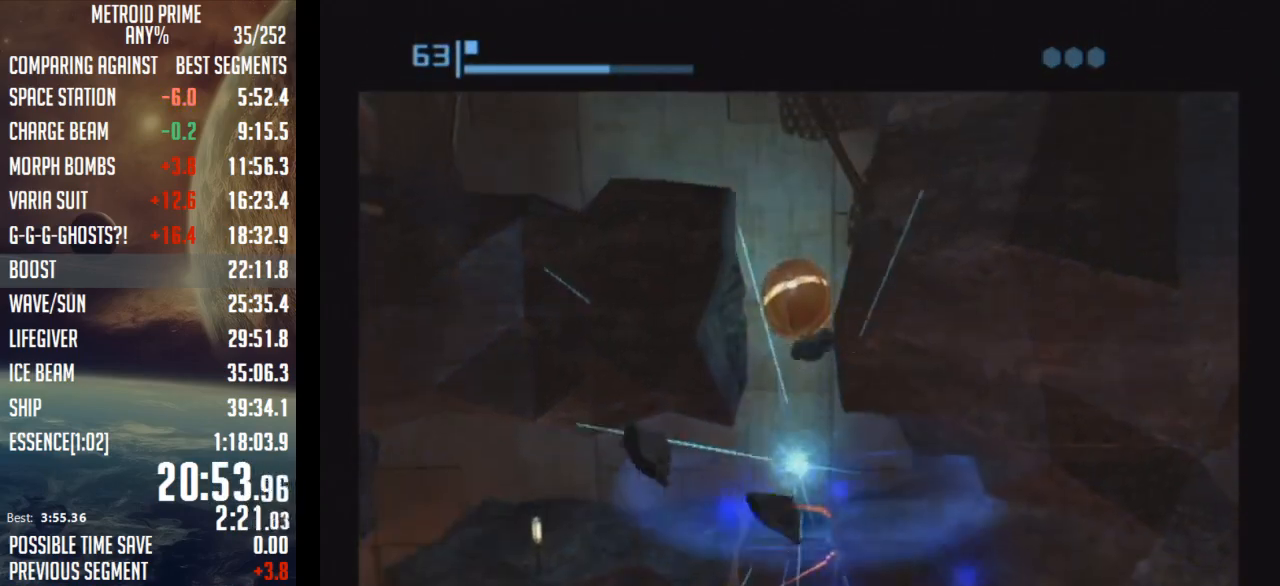
{"buttons": [], "left_stick": "center", "right_stick": "center", "events": []}
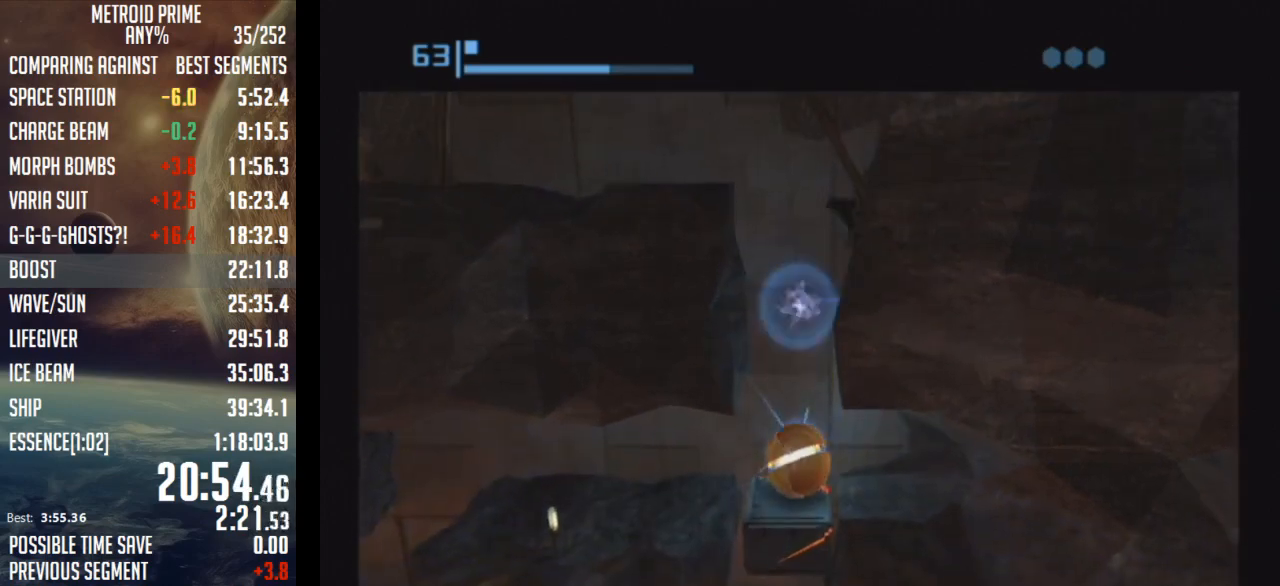
{"buttons": [], "left_stick": "left", "right_stick": "center", "events": [[400, "left_stick", "left"]]}
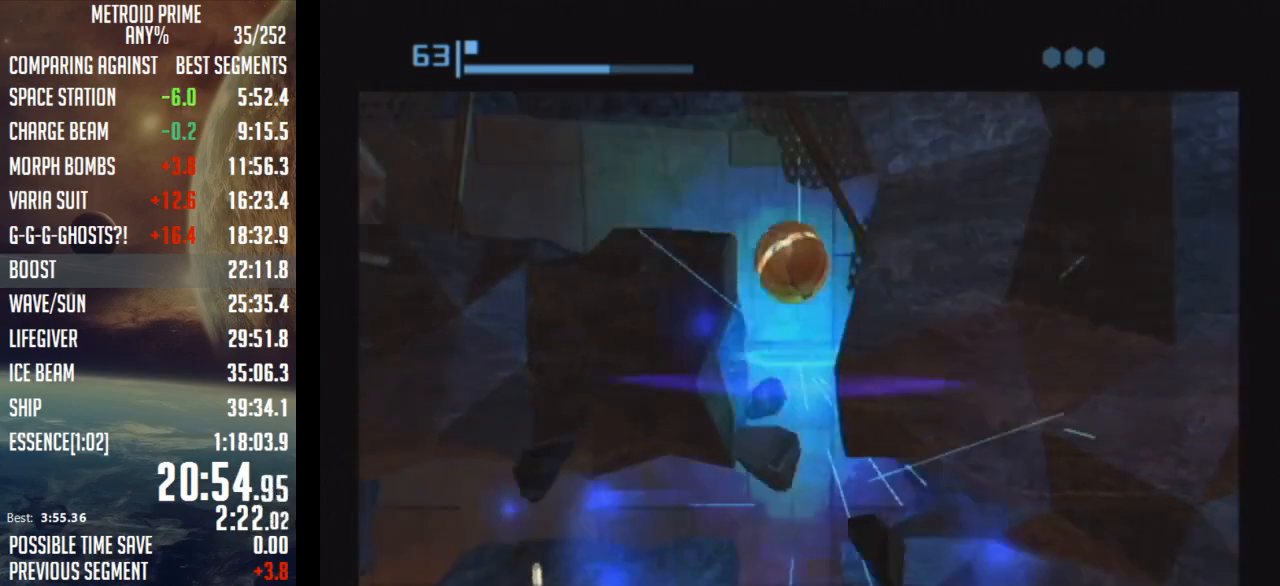
{"buttons": [], "left_stick": "left", "right_stick": "center", "events": []}
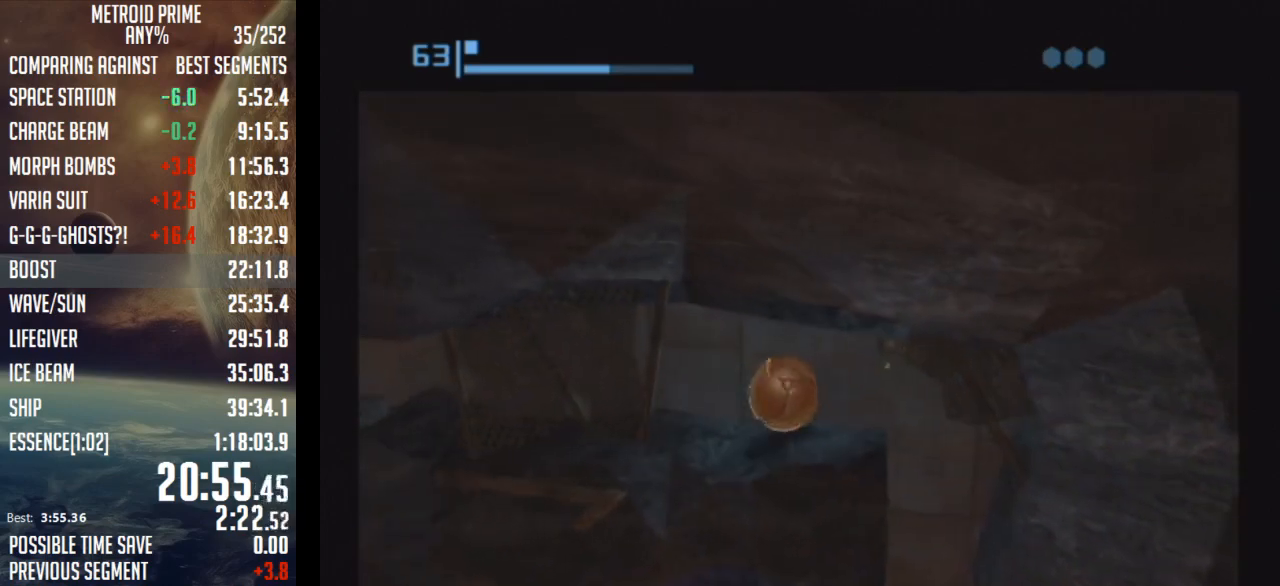
{"buttons": [], "left_stick": "up-left", "right_stick": "center", "events": [[433, "left_stick", "up-left"]]}
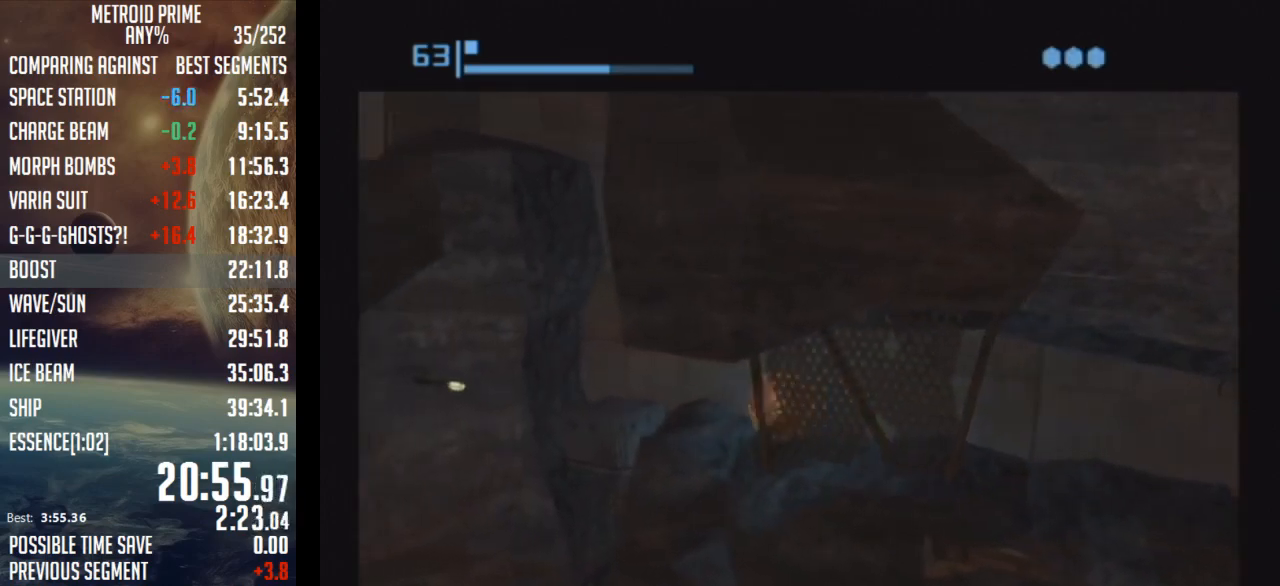
{"buttons": [], "left_stick": "center", "right_stick": "center", "events": [[33, "left_stick", "center"], [300, "A", "down"], [400, "A", "up"]]}
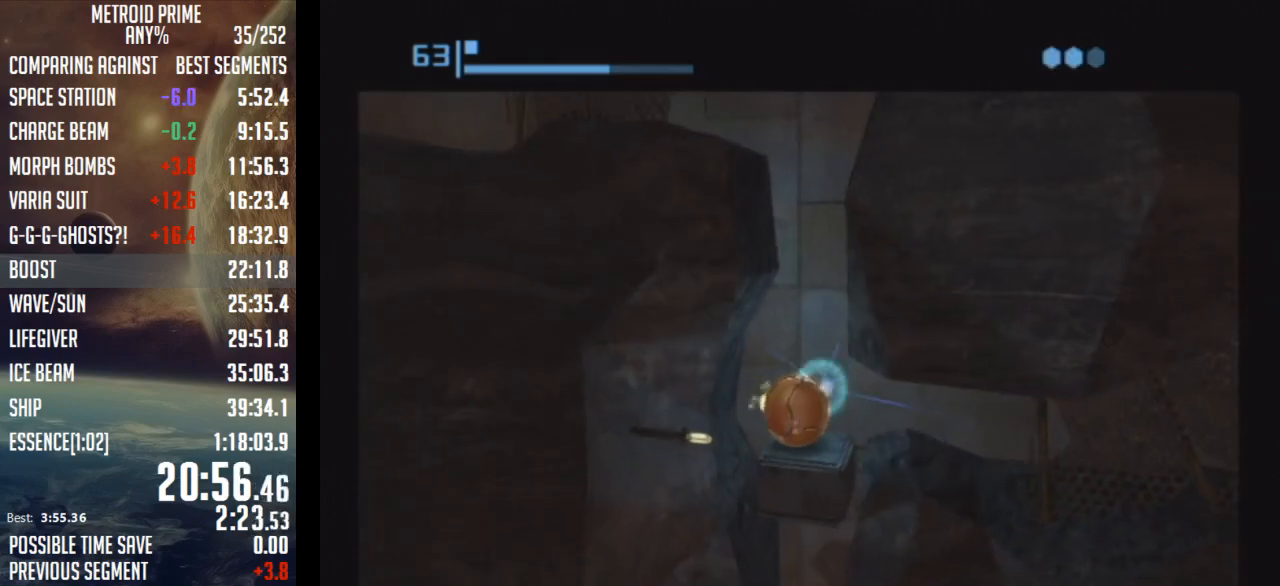
{"buttons": [], "left_stick": "center", "right_stick": "center", "events": []}
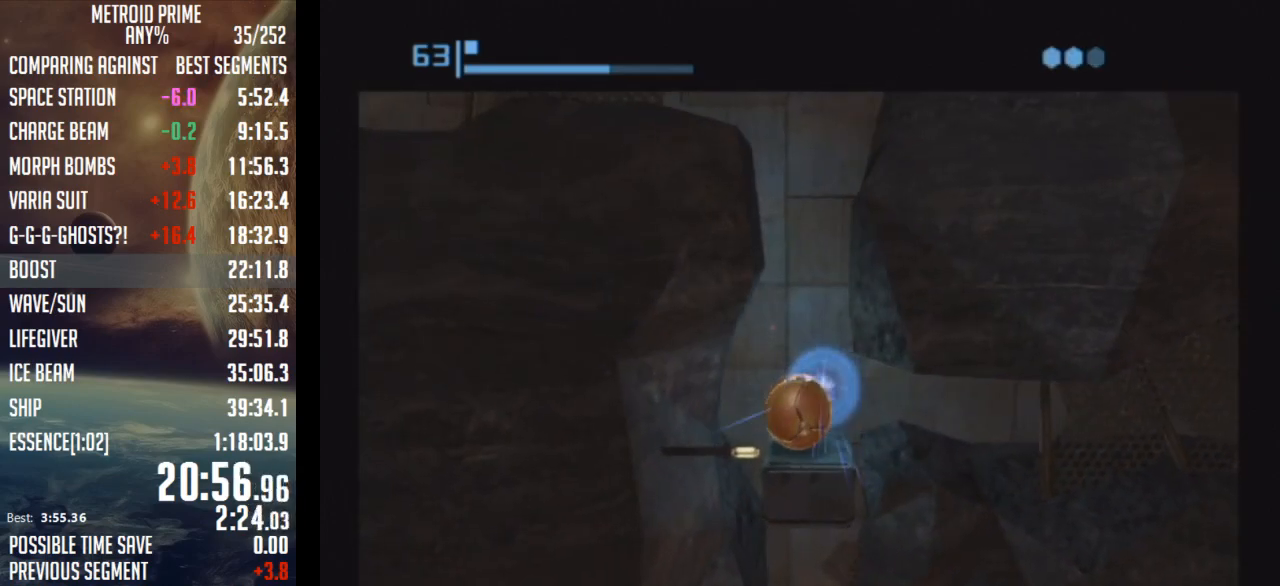
{"buttons": [], "left_stick": "center", "right_stick": "center", "events": [[300, "A", "down"], [367, "A", "up"]]}
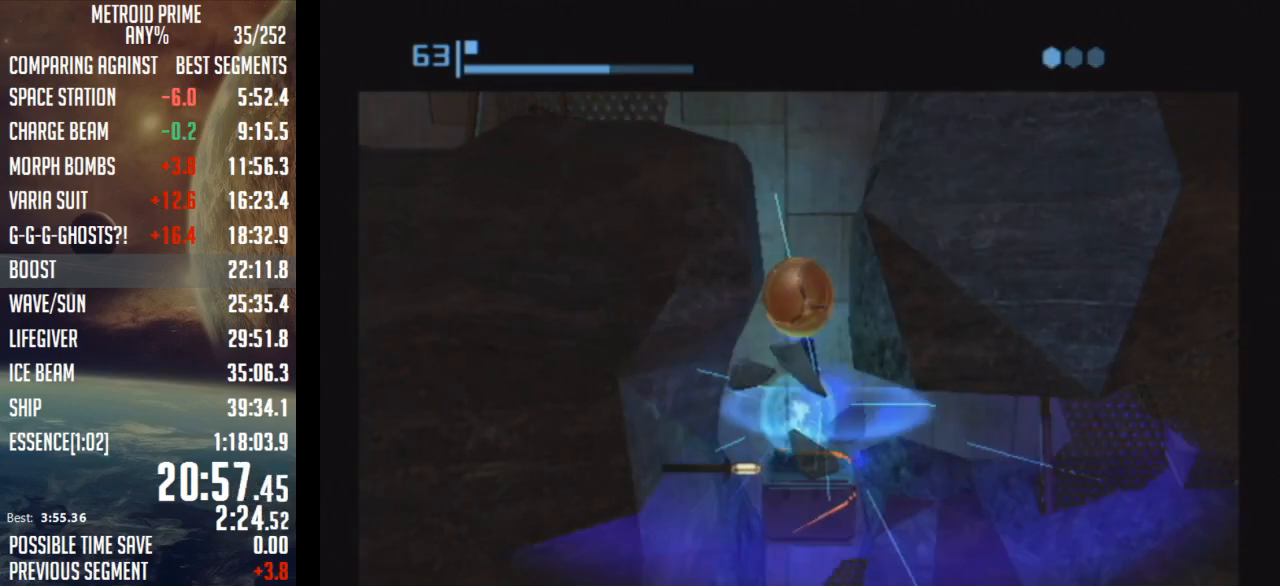
{"buttons": [], "left_stick": "center", "right_stick": "center", "events": [[17, "A", "down"], [83, "A", "up"]]}
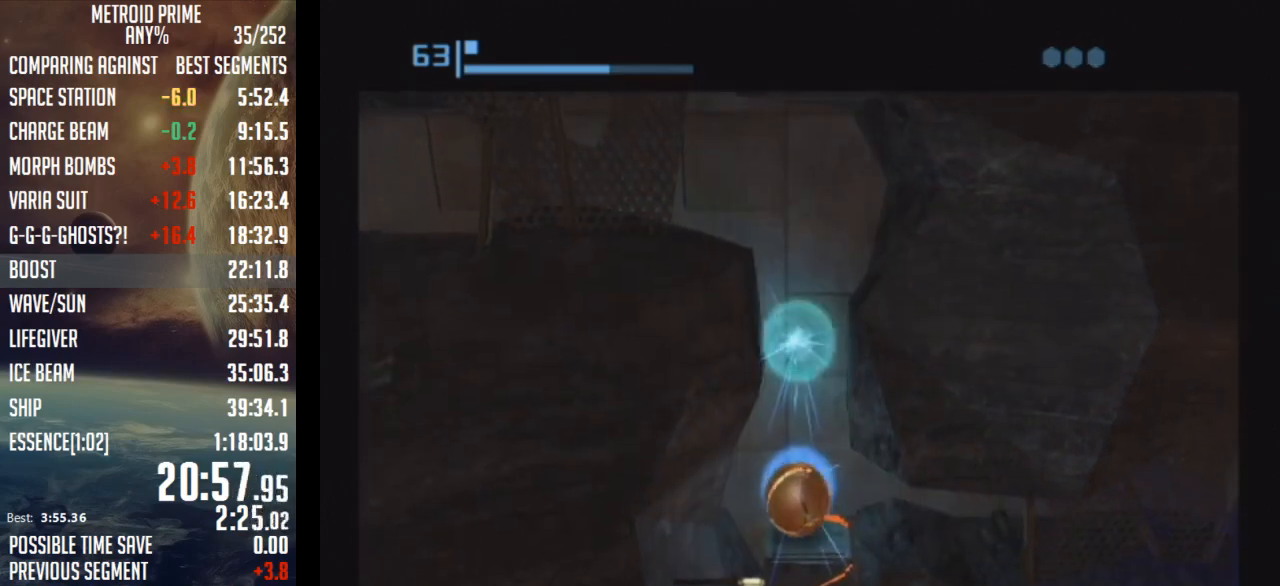
{"buttons": [], "left_stick": "center", "right_stick": "center", "events": []}
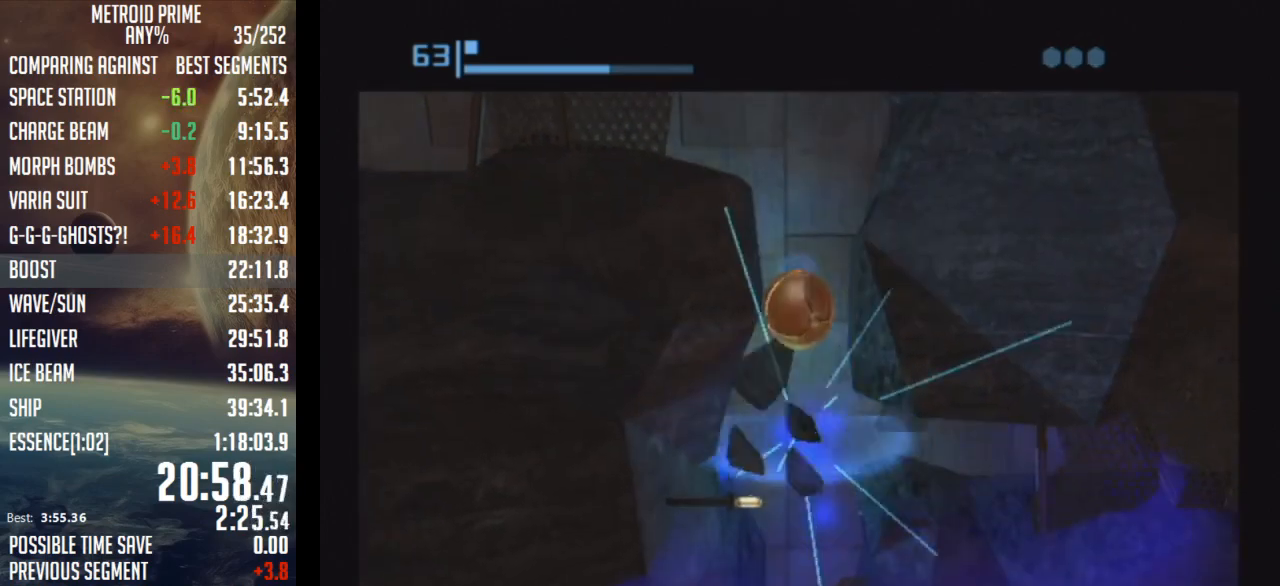
{"buttons": [], "left_stick": "left", "right_stick": "center", "events": [[17, "left_stick", "left"]]}
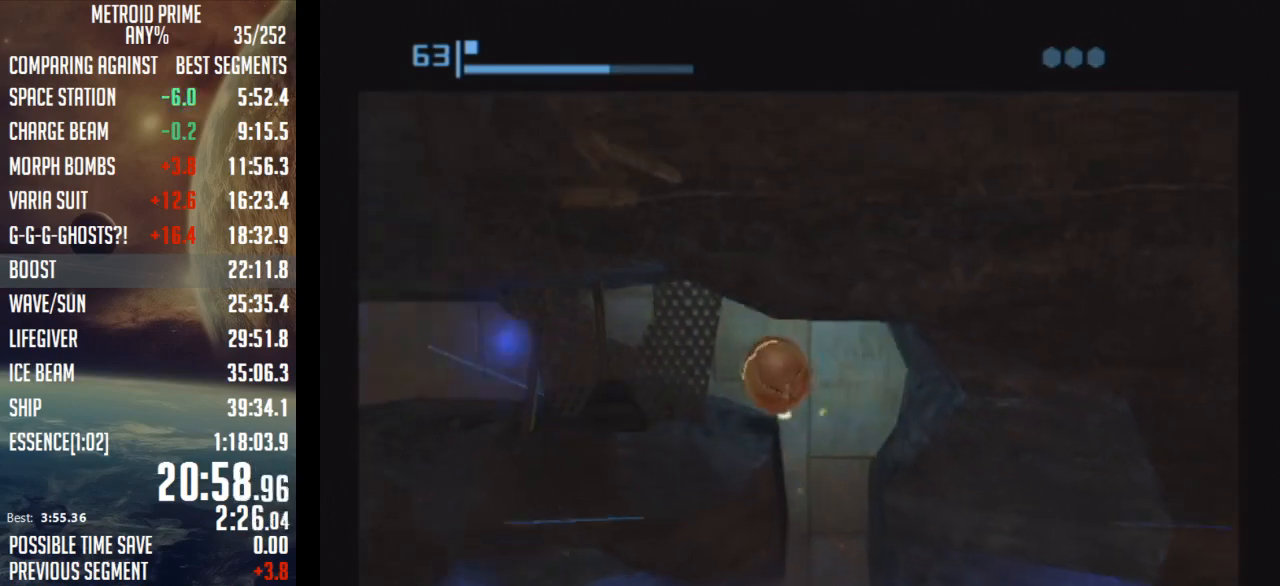
{"buttons": [], "left_stick": "up-left", "right_stick": "center", "events": [[500, "left_stick", "up-left"]]}
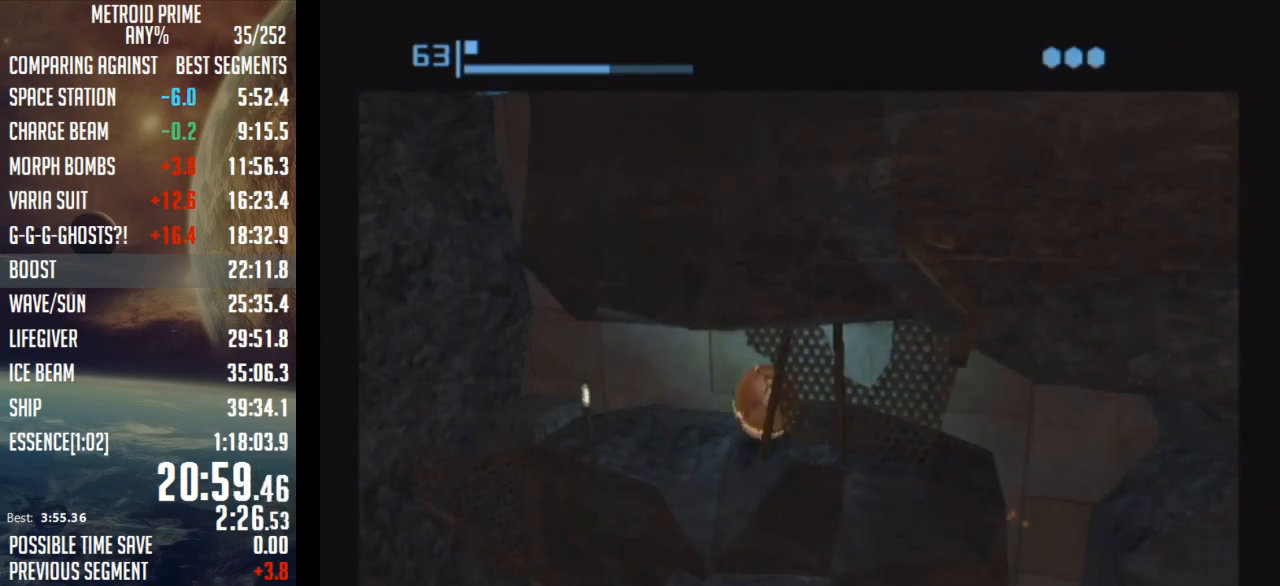
{"buttons": [], "left_stick": "center", "right_stick": "center", "events": [[300, "left_stick", "center"], [367, "A", "down"], [467, "A", "up"]]}
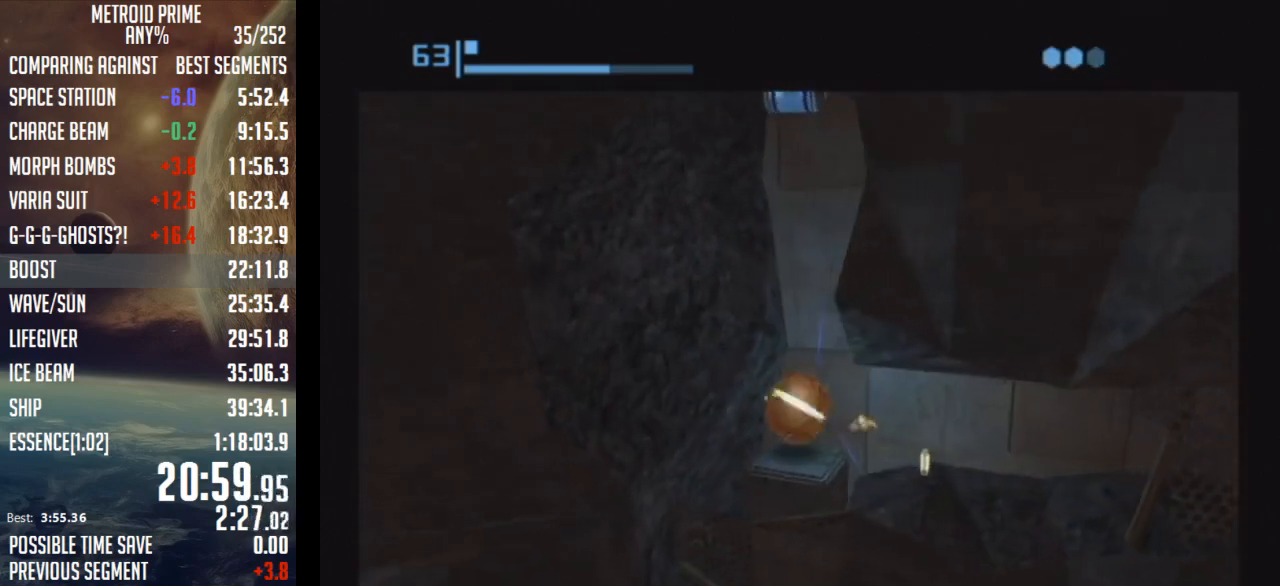
{"buttons": [], "left_stick": "center", "right_stick": "center", "events": []}
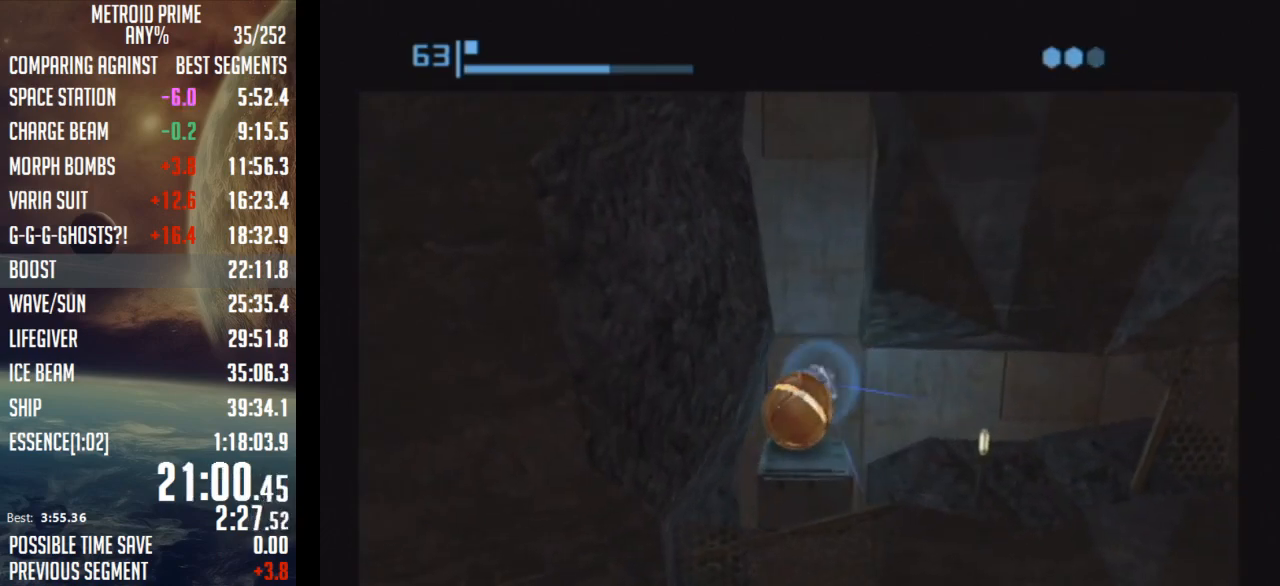
{"buttons": [], "left_stick": "center", "right_stick": "center", "events": [[367, "A", "down"], [433, "A", "up"]]}
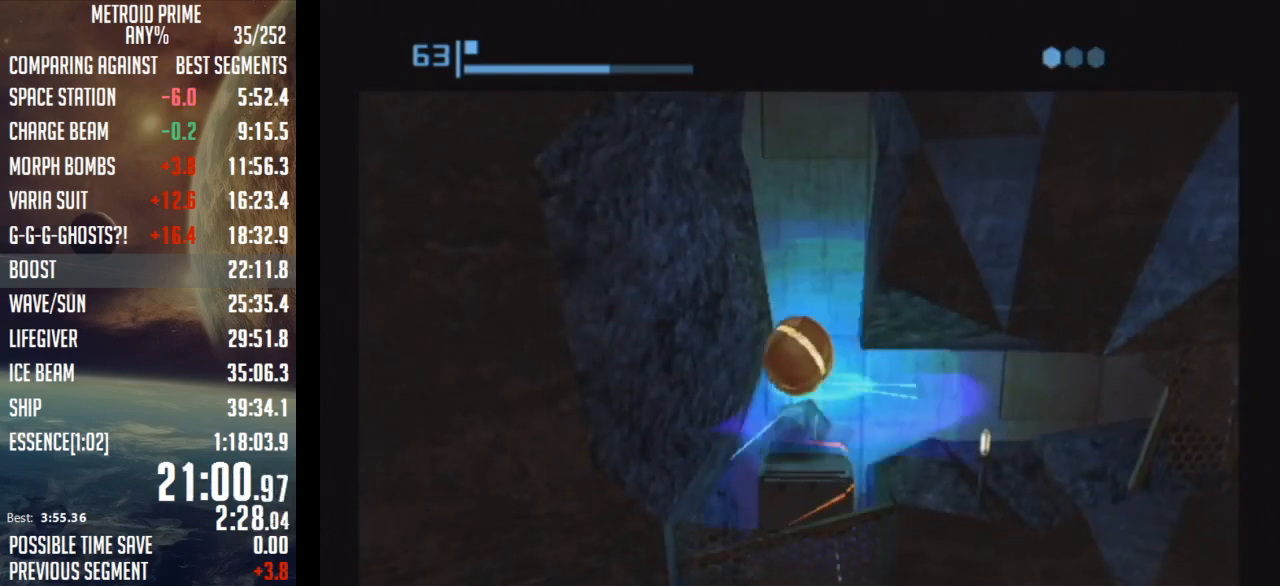
{"buttons": [], "left_stick": "center", "right_stick": "center", "events": [[50, "A", "down"], [117, "A", "up"]]}